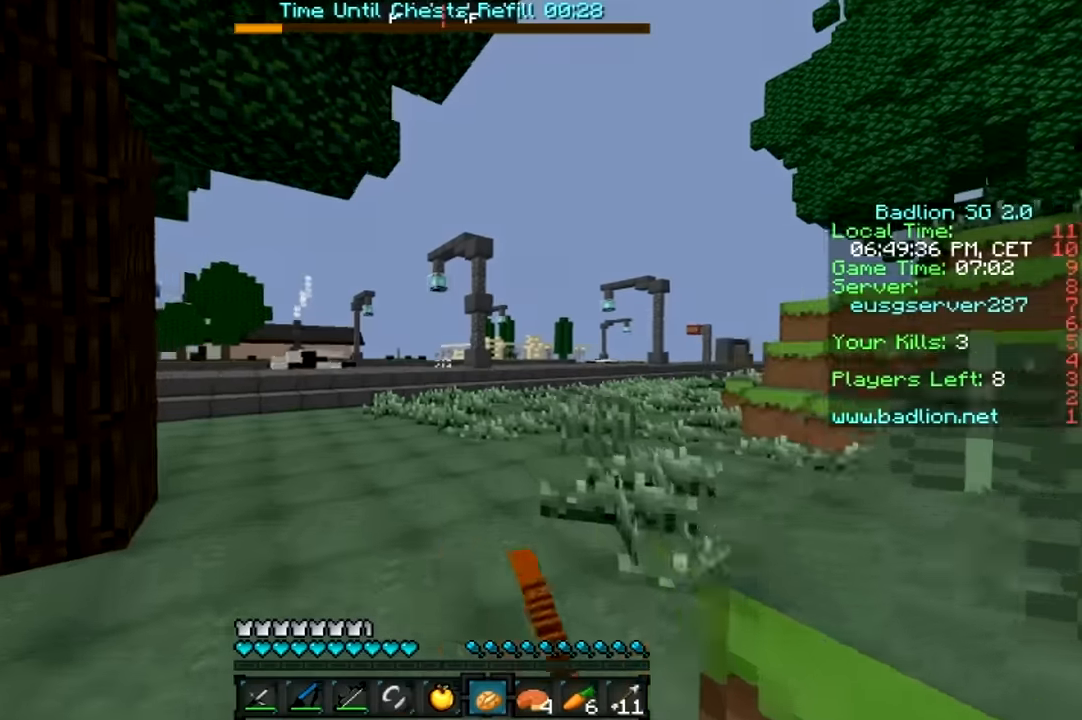
Gameplay with keyboard and mouse; each line is a JSON object with the keys and mouse buttons held at the frame after it. "events" lists presses ("down") and releases ("up") of "a", "d", "s", "w", "mouse_left" and "mouse_right" between this image and that frame as [ms after this image, input, new state], when the widget could be followed in between. "mouse_left", "mouse_right" = the "left", "right" buttons of the "mouse" list. No other keys are recorded. Fast repeated clicks can show as one long hold. Mouse movement is not recorded.
{"keys": ["w"], "mouse": [], "events": [[17, "mouse_left", "up"]]}
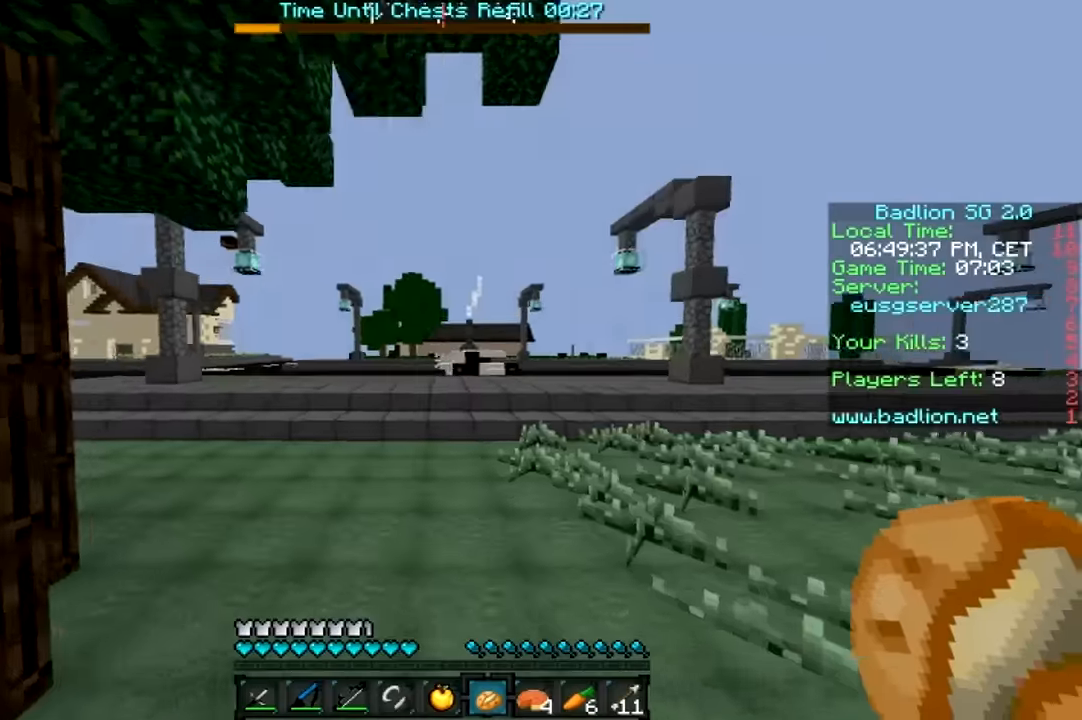
{"keys": ["w"], "mouse": [], "events": []}
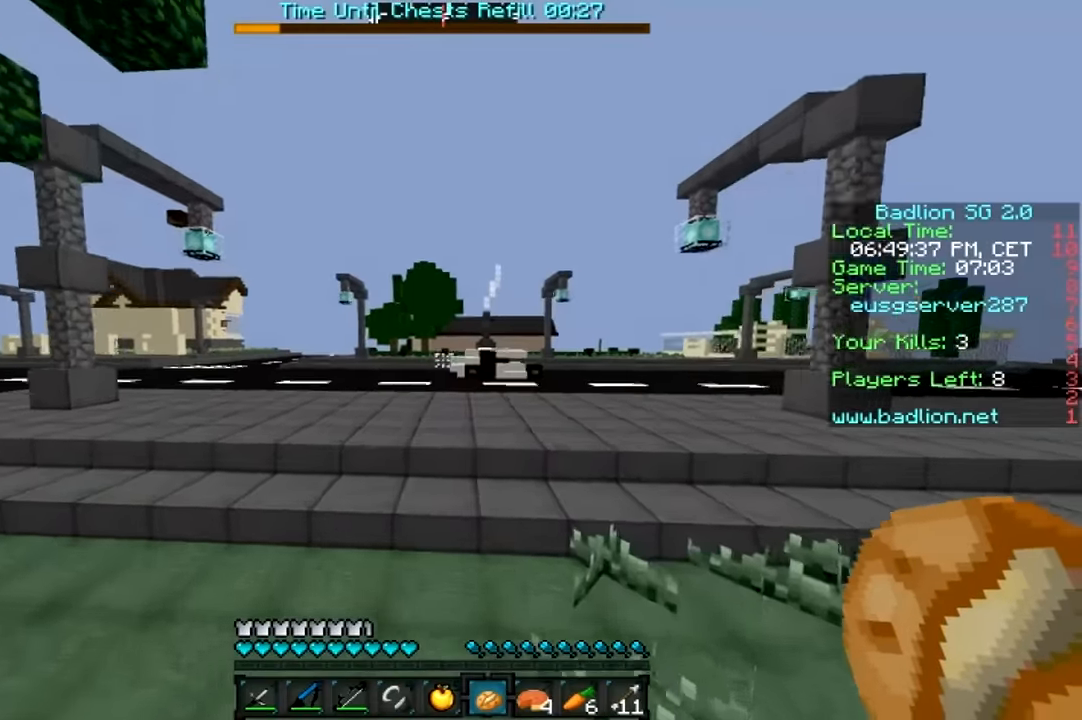
{"keys": ["d", "w"], "mouse": [], "events": [[84, "d", "down"]]}
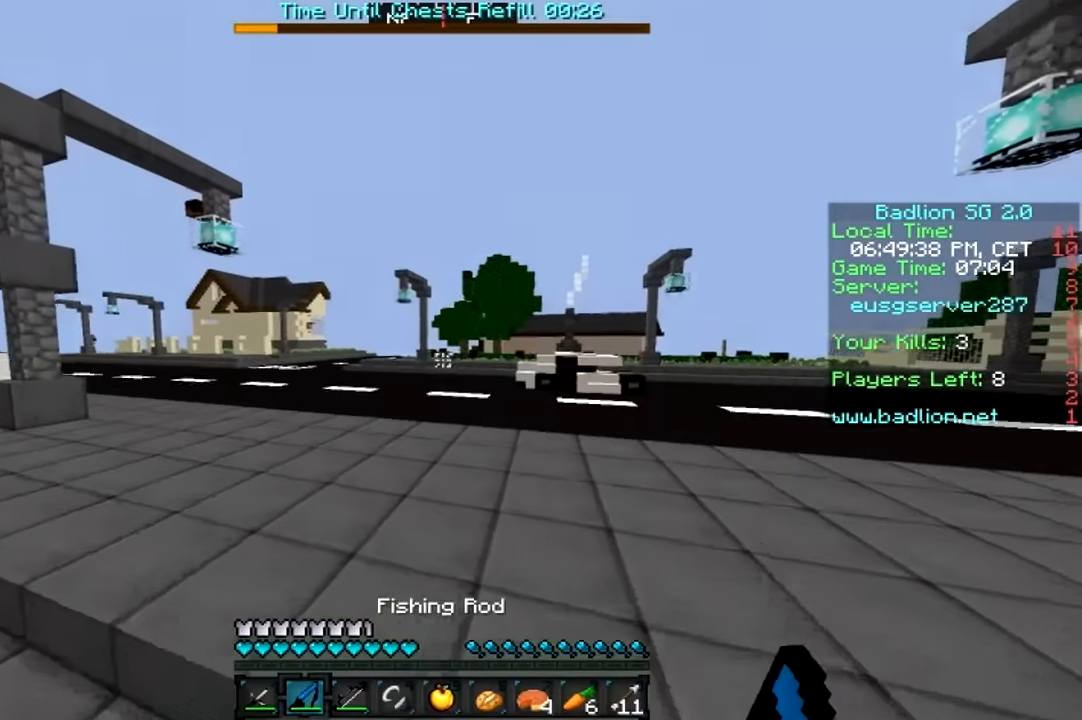
{"keys": ["d", "w"], "mouse": [], "events": [[217, "mouse_right", "down"], [334, "mouse_right", "up"]]}
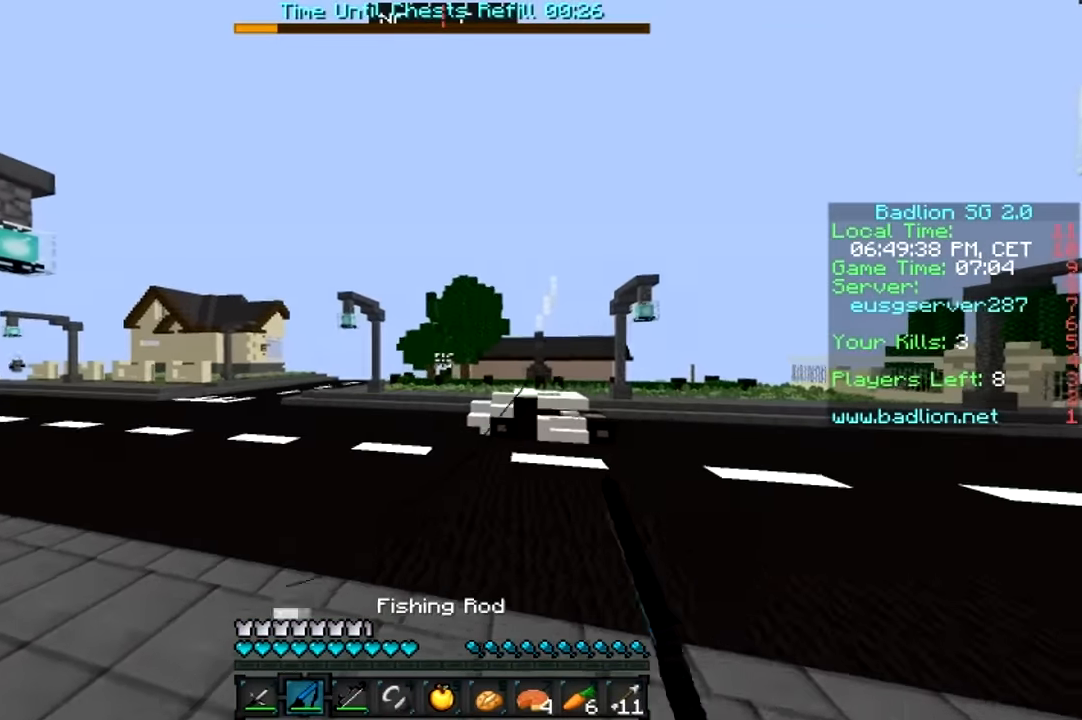
{"keys": ["d", "w"], "mouse": [], "events": [[34, "mouse_right", "down"], [134, "mouse_right", "up"], [184, "d", "up"], [234, "mouse_right", "down"], [284, "mouse_right", "up"], [384, "d", "down"], [384, "mouse_right", "down"], [484, "mouse_right", "up"]]}
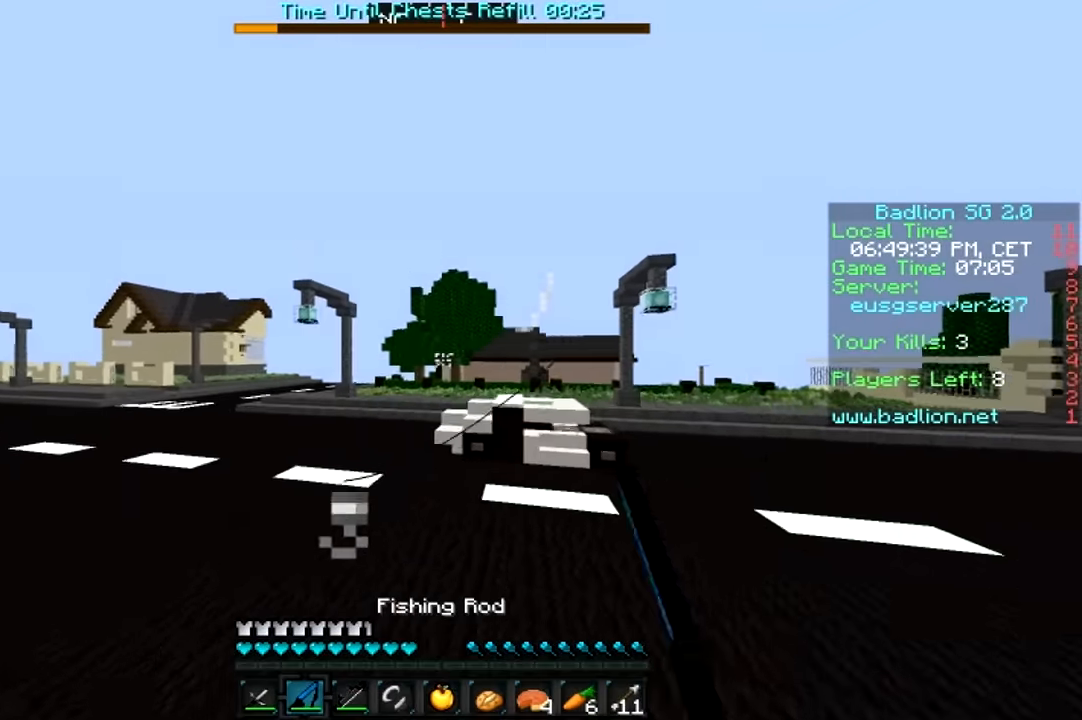
{"keys": ["w"], "mouse": [], "events": [[334, "mouse_right", "down"], [384, "mouse_right", "up"], [484, "d", "up"]]}
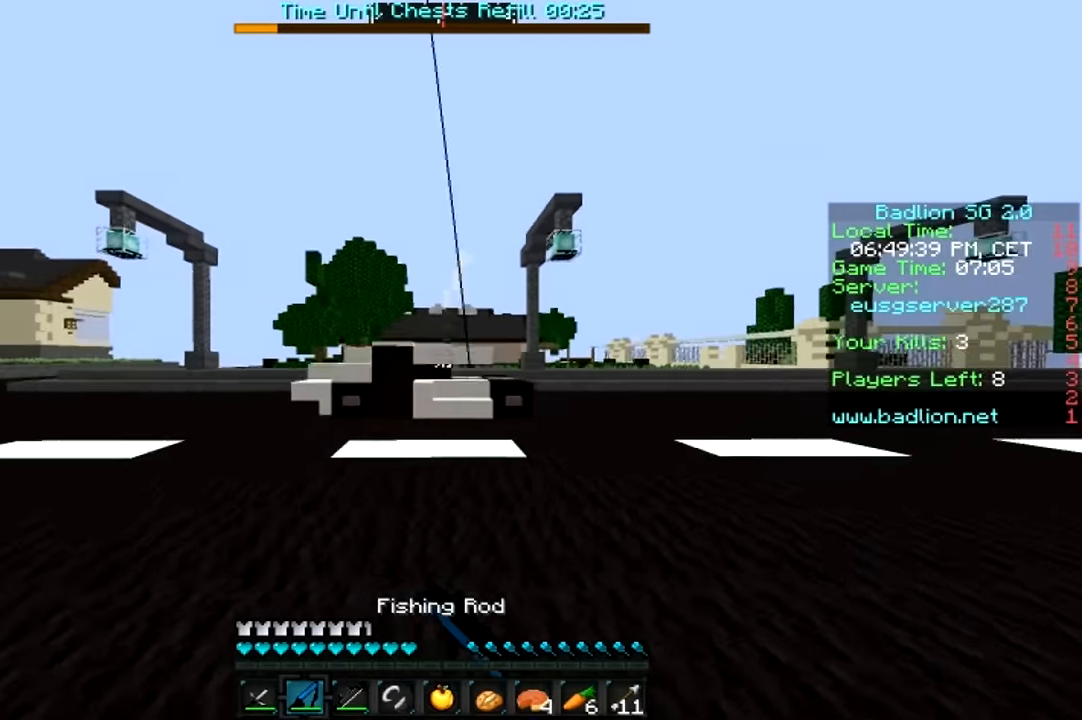
{"keys": ["w"], "mouse": [], "events": [[233, "mouse_right", "down"], [283, "mouse_right", "up"]]}
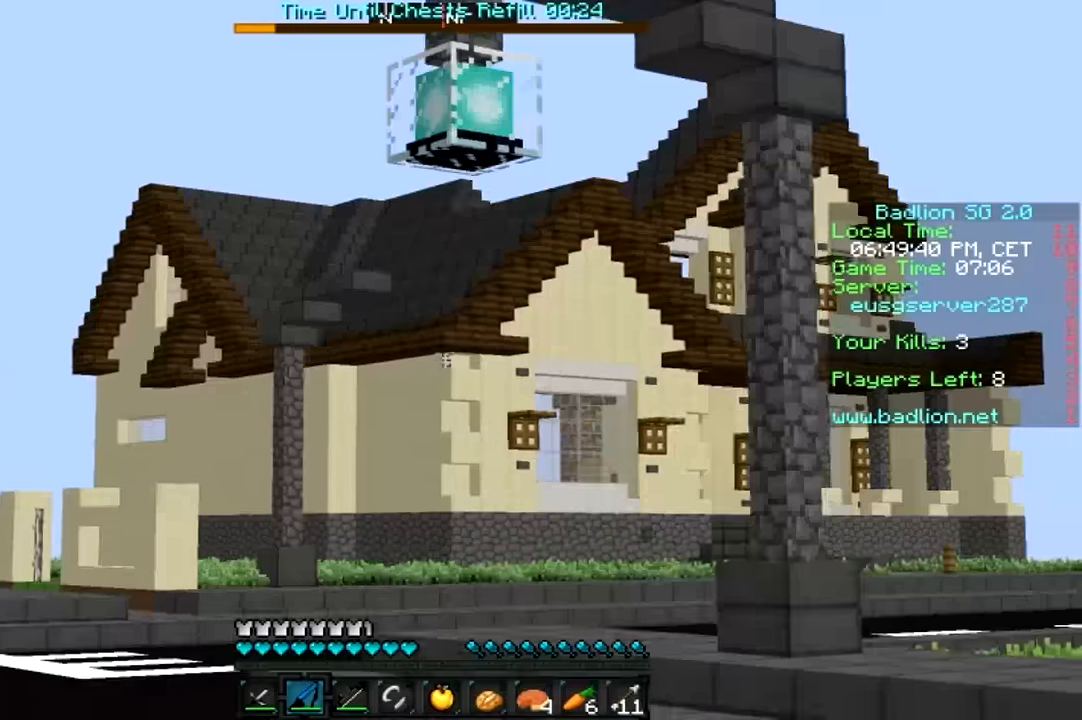
{"keys": ["a", "w"], "mouse": [], "events": [[133, "a", "down"]]}
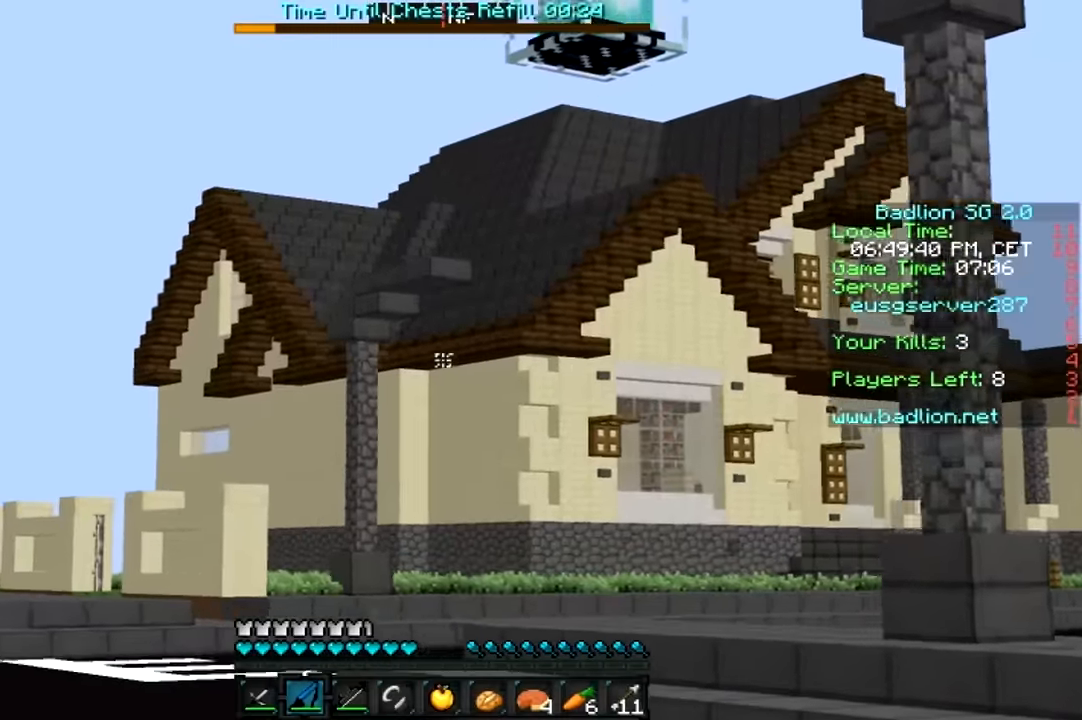
{"keys": ["d", "w"], "mouse": ["right"], "events": [[83, "mouse_right", "down"], [183, "mouse_right", "up"], [233, "a", "up"], [233, "d", "down"], [483, "mouse_right", "down"]]}
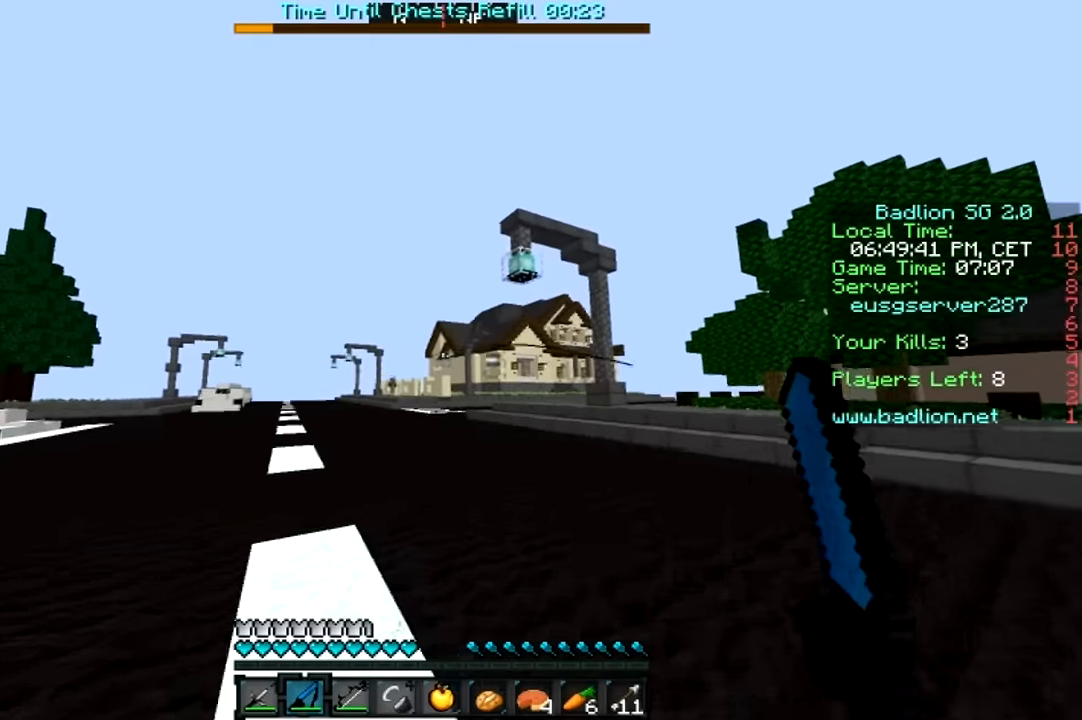
{"keys": ["d", "w"], "mouse": ["right"], "events": [[17, "d", "up"], [83, "mouse_right", "up"], [183, "mouse_right", "down"], [233, "mouse_right", "up"], [283, "d", "down"], [333, "mouse_right", "down"], [383, "mouse_right", "up"], [483, "mouse_right", "down"]]}
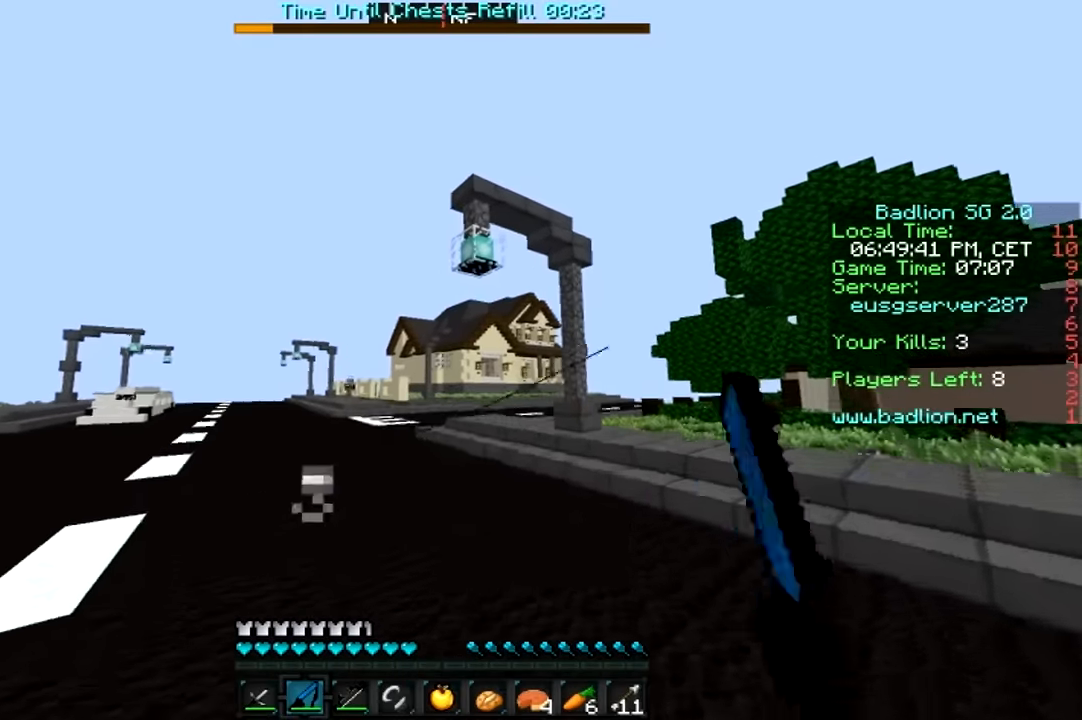
{"keys": ["w"], "mouse": ["right"], "events": [[33, "mouse_right", "up"], [133, "mouse_right", "down"], [183, "mouse_right", "up"], [283, "d", "up"], [283, "mouse_right", "down"]]}
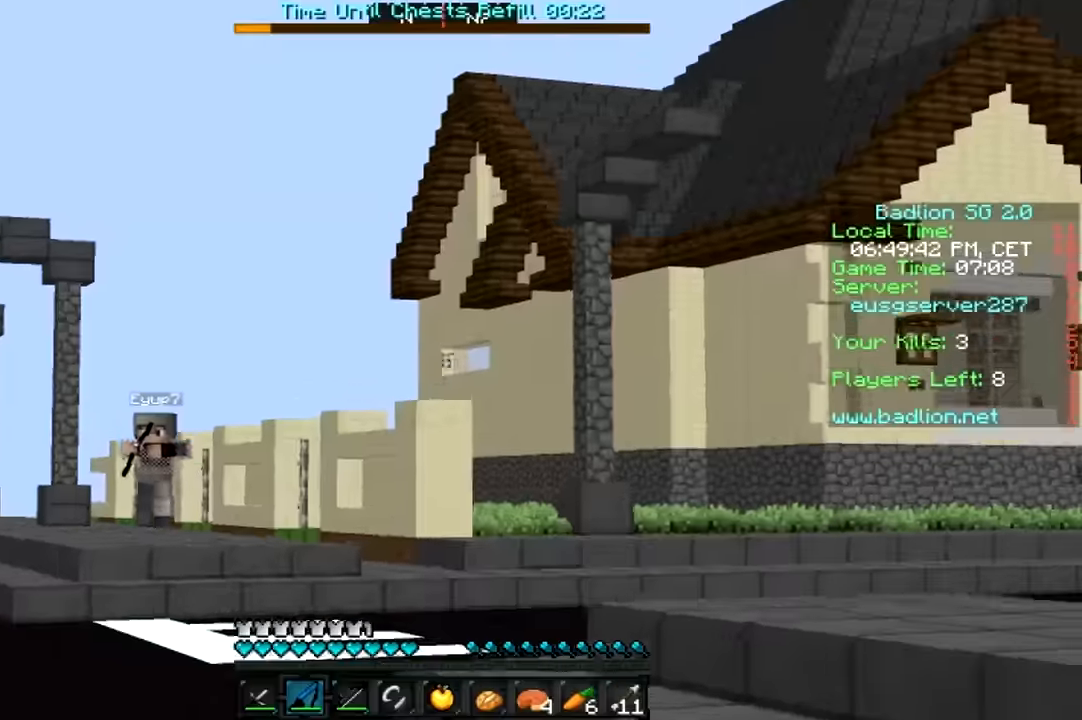
{"keys": ["a", "w"], "mouse": [], "events": [[83, "mouse_right", "up"], [183, "mouse_right", "down"], [233, "a", "down"], [233, "mouse_right", "up"]]}
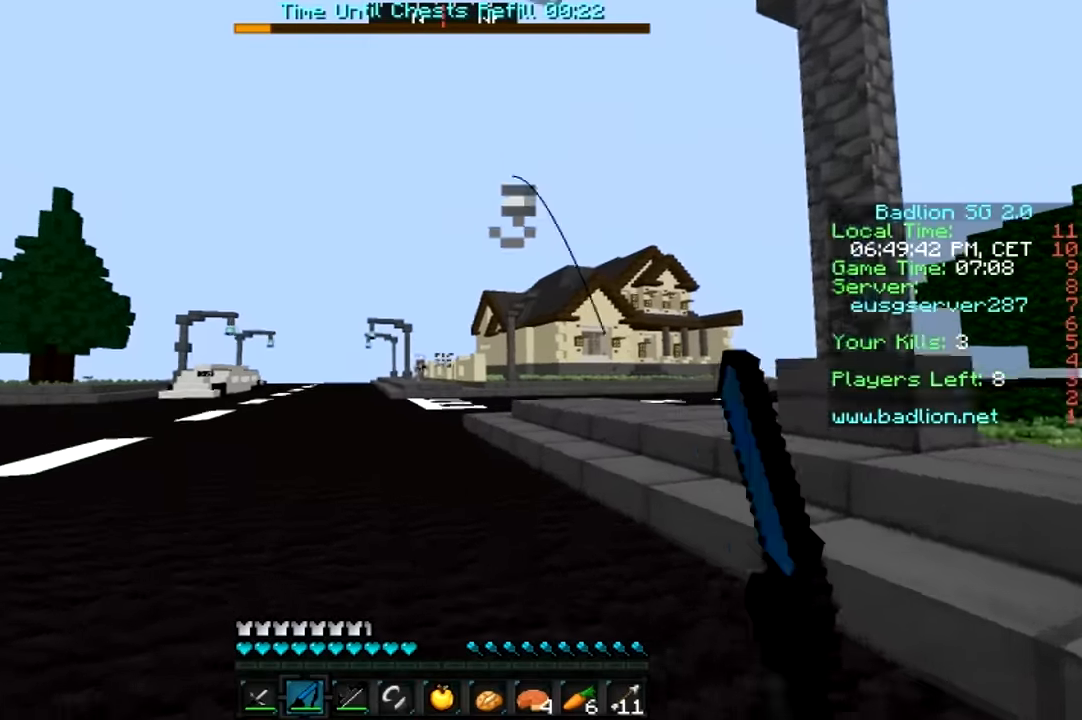
{"keys": ["a", "w"], "mouse": ["right"], "events": [[17, "mouse_right", "down"], [133, "mouse_right", "up"], [433, "mouse_left", "down"], [433, "mouse_right", "down"], [466, "mouse_left", "up"]]}
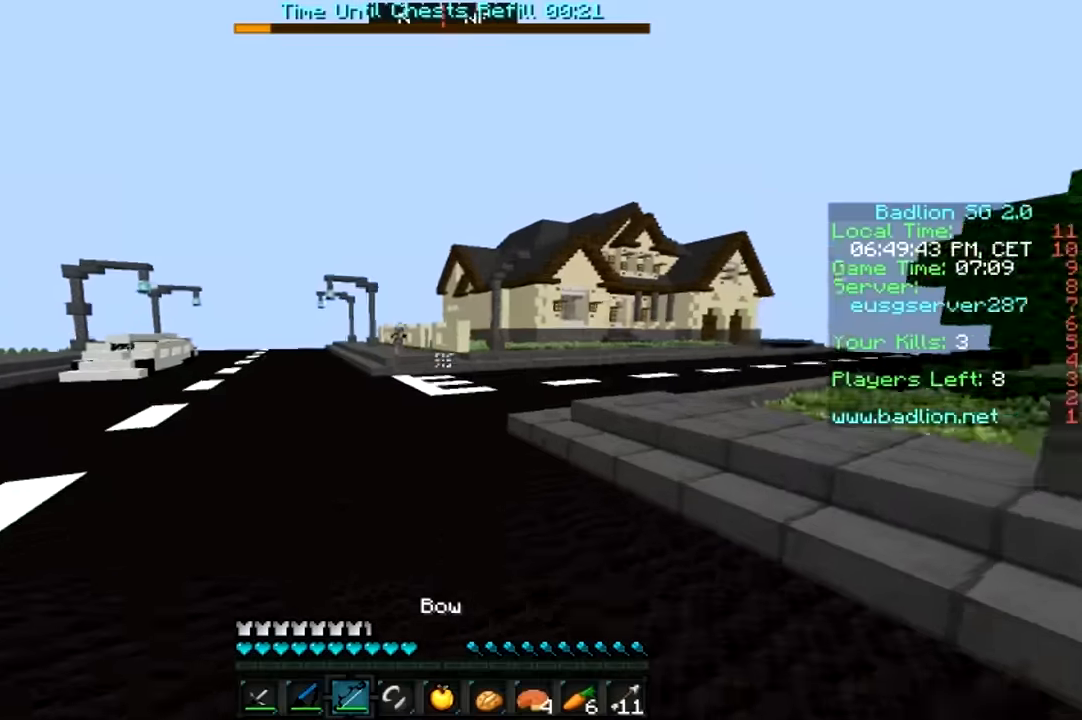
{"keys": ["a", "w"], "mouse": ["right"], "events": []}
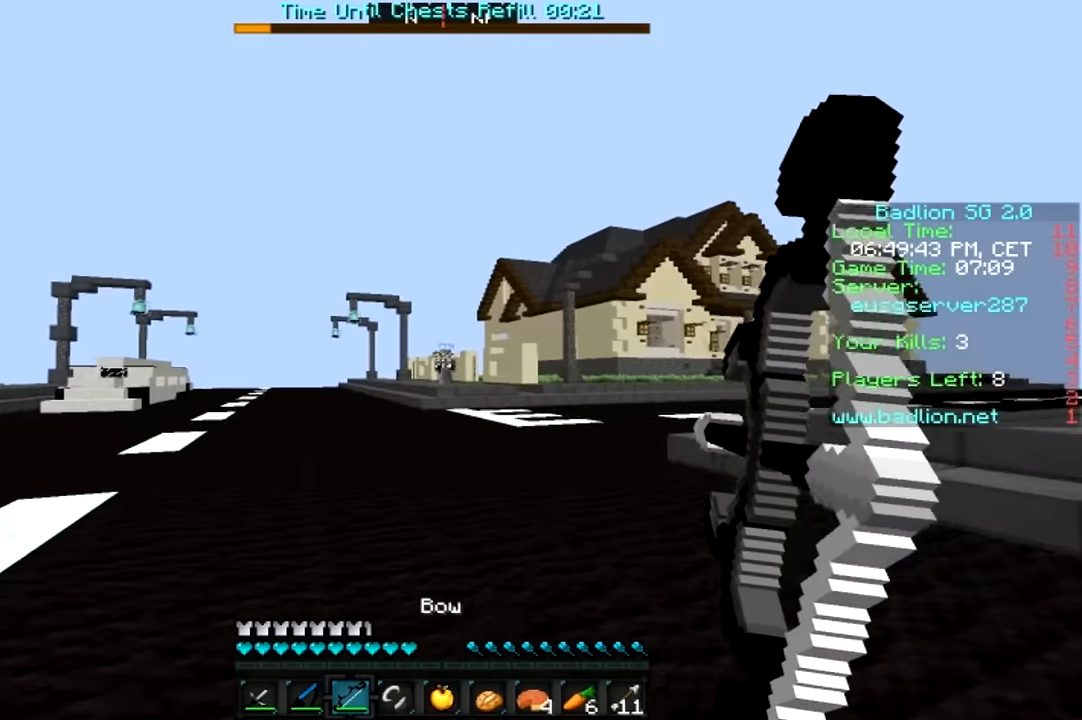
{"keys": ["d", "w"], "mouse": ["right"], "events": [[83, "a", "up"], [116, "d", "down"]]}
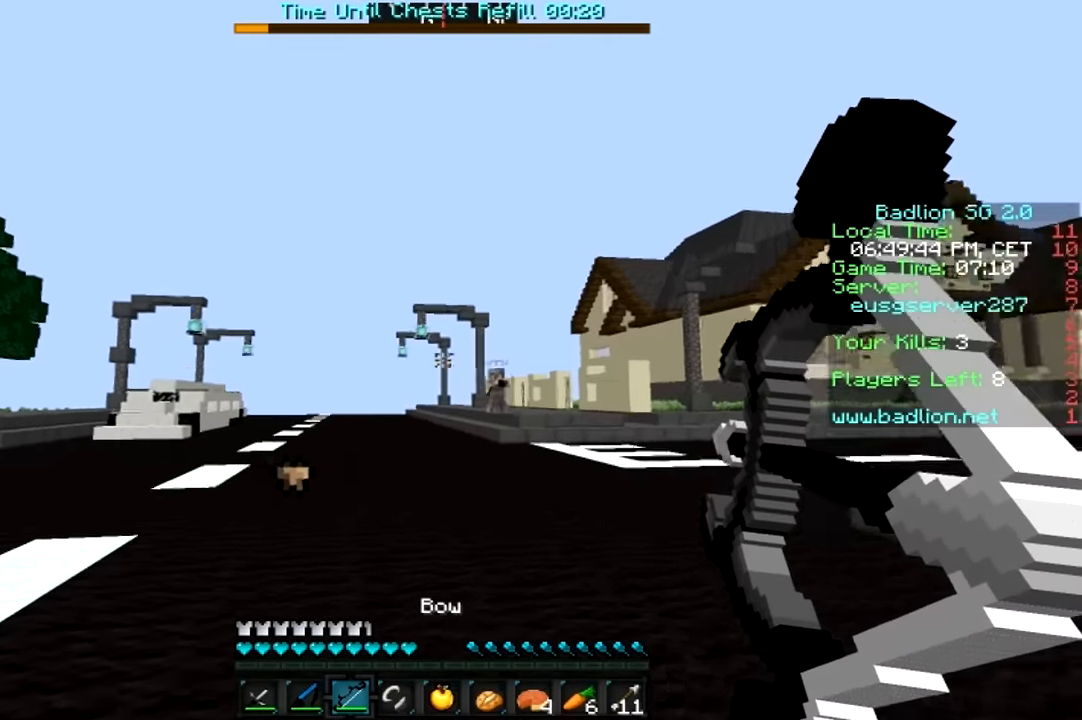
{"keys": ["d", "w"], "mouse": ["right"], "events": [[33, "mouse_right", "up"], [83, "mouse_left", "down"], [183, "mouse_left", "up"], [183, "mouse_right", "down"]]}
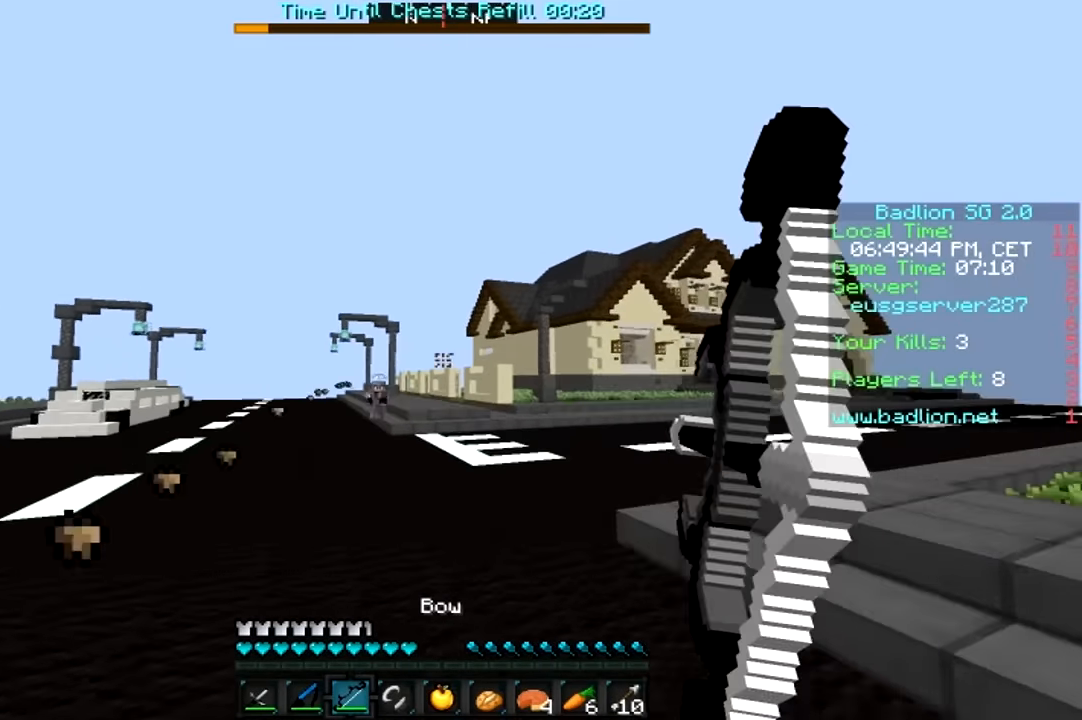
{"keys": ["d", "w"], "mouse": ["right"], "events": []}
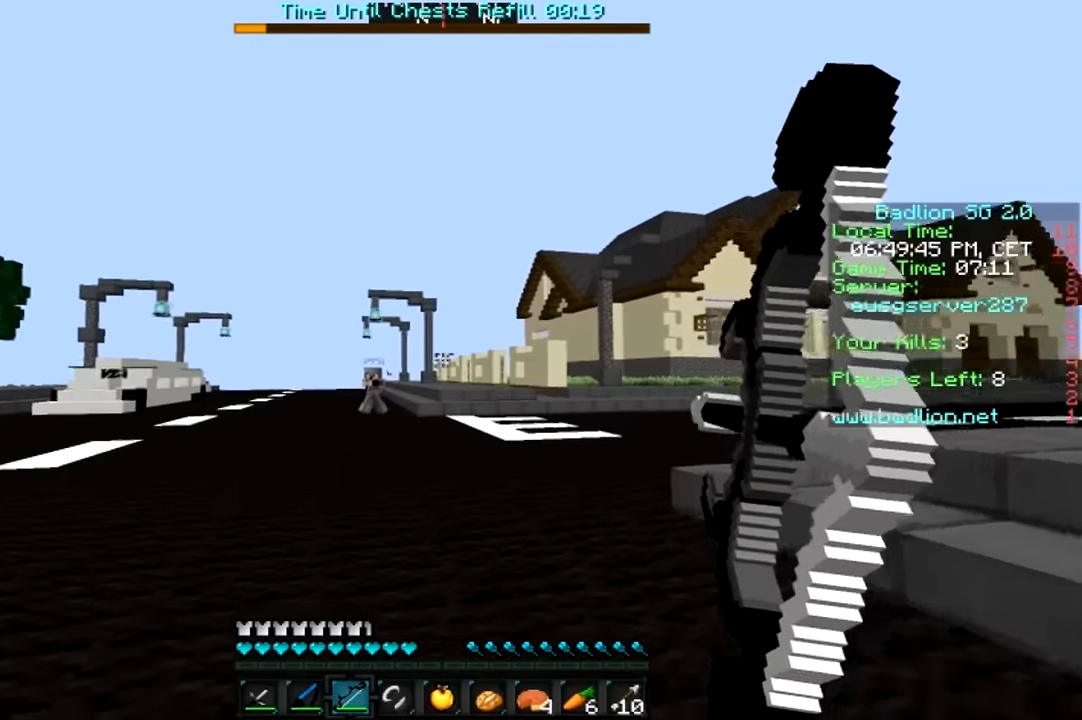
{"keys": ["d", "w"], "mouse": [], "events": [[316, "mouse_right", "up"]]}
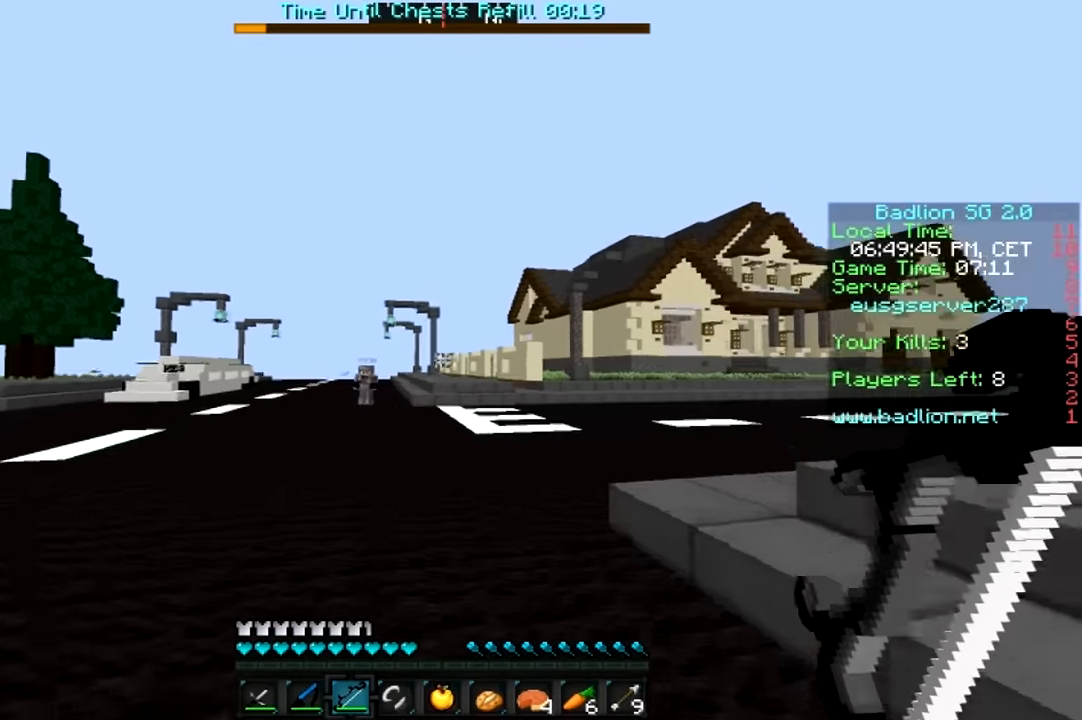
{"keys": ["a", "w"], "mouse": [], "events": [[83, "d", "up"], [366, "a", "down"]]}
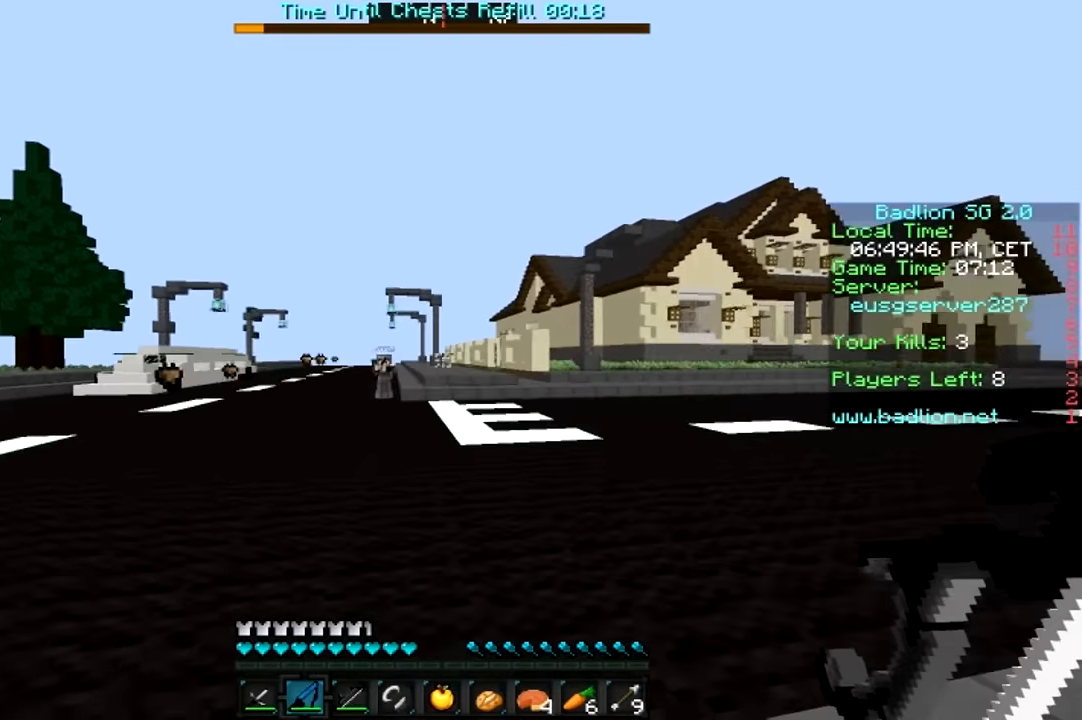
{"keys": ["a", "w"], "mouse": [], "events": []}
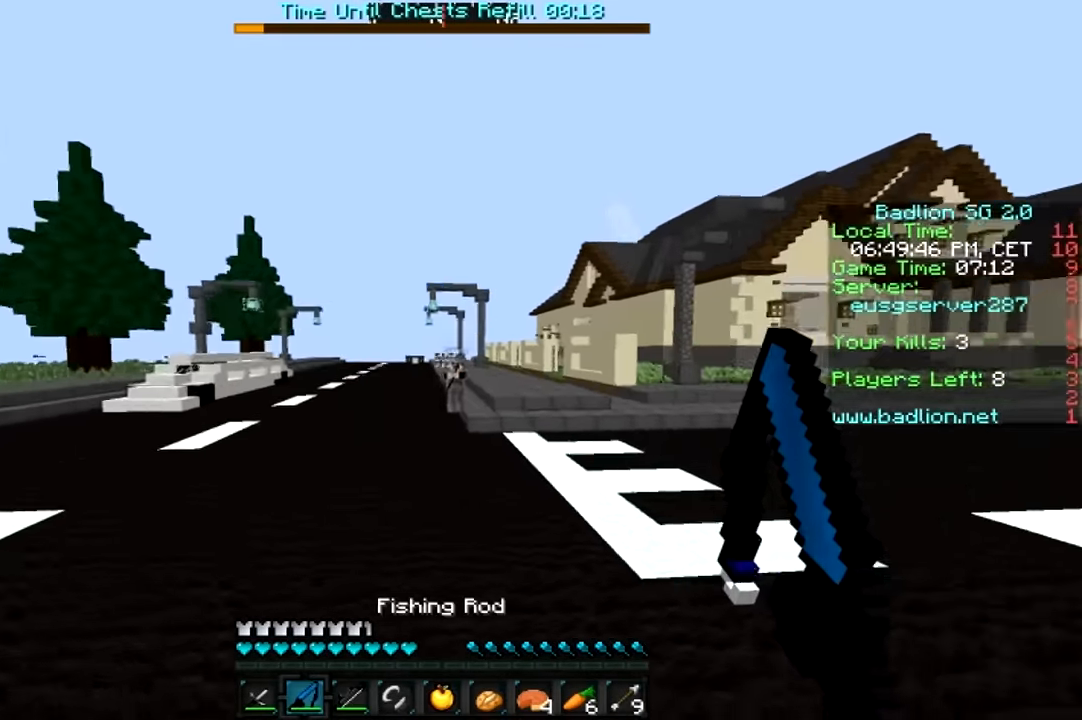
{"keys": ["a", "w"], "mouse": [], "events": [[66, "mouse_right", "down"], [166, "mouse_right", "up"]]}
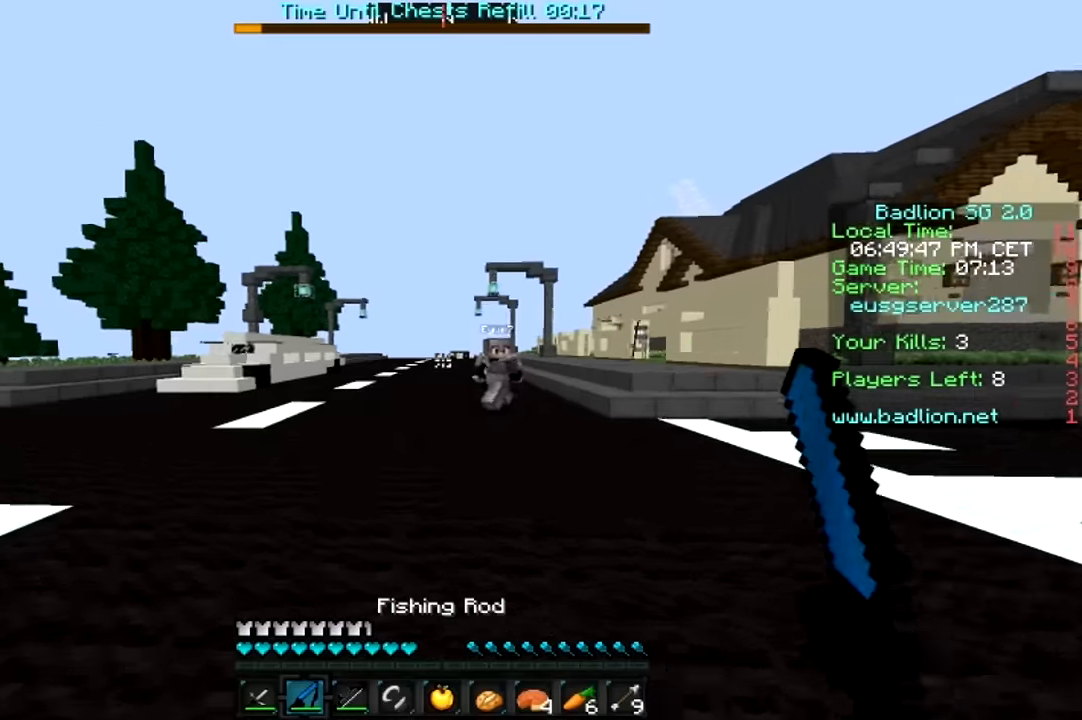
{"keys": ["d"], "mouse": [], "events": [[17, "mouse_right", "down"], [117, "a", "up"], [117, "mouse_right", "up"], [167, "d", "down"], [267, "mouse_right", "down"], [367, "mouse_right", "up"], [367, "w", "up"]]}
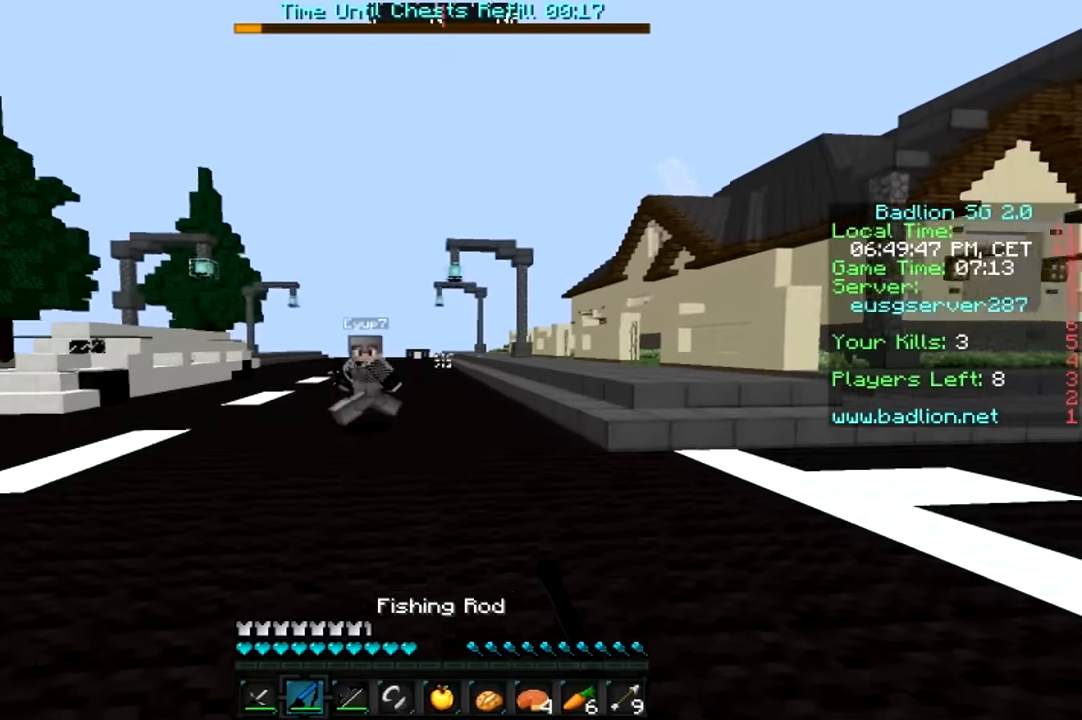
{"keys": ["d", "w"], "mouse": [], "events": [[167, "mouse_right", "down"], [267, "mouse_right", "up"], [267, "w", "down"]]}
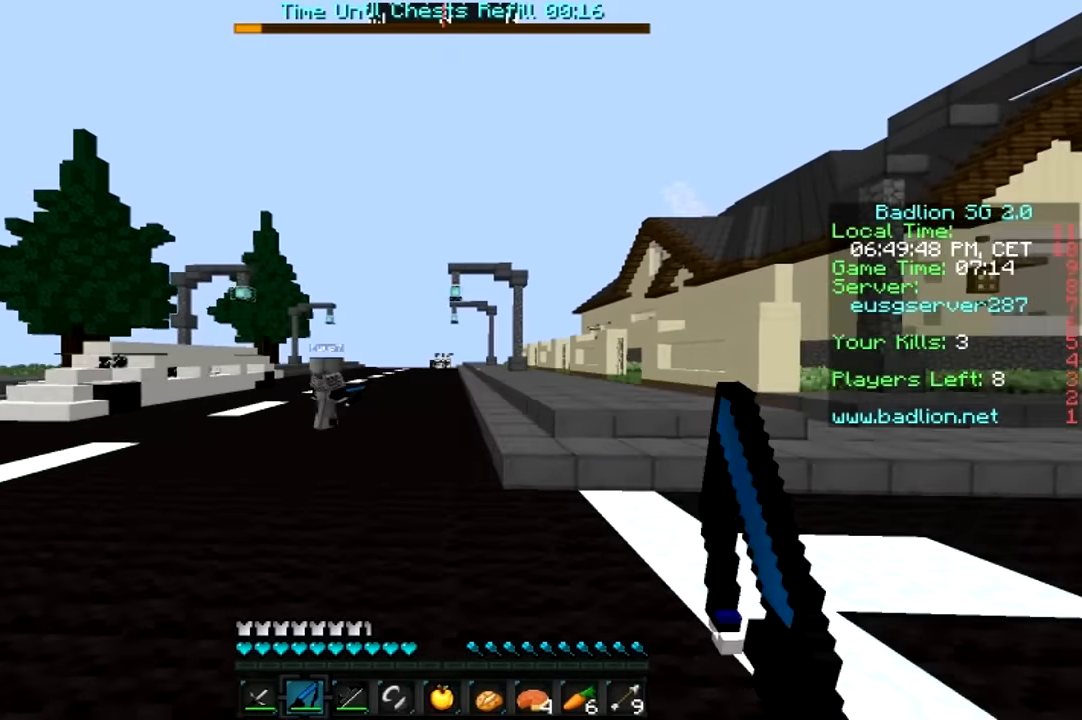
{"keys": ["d", "w"], "mouse": [], "events": []}
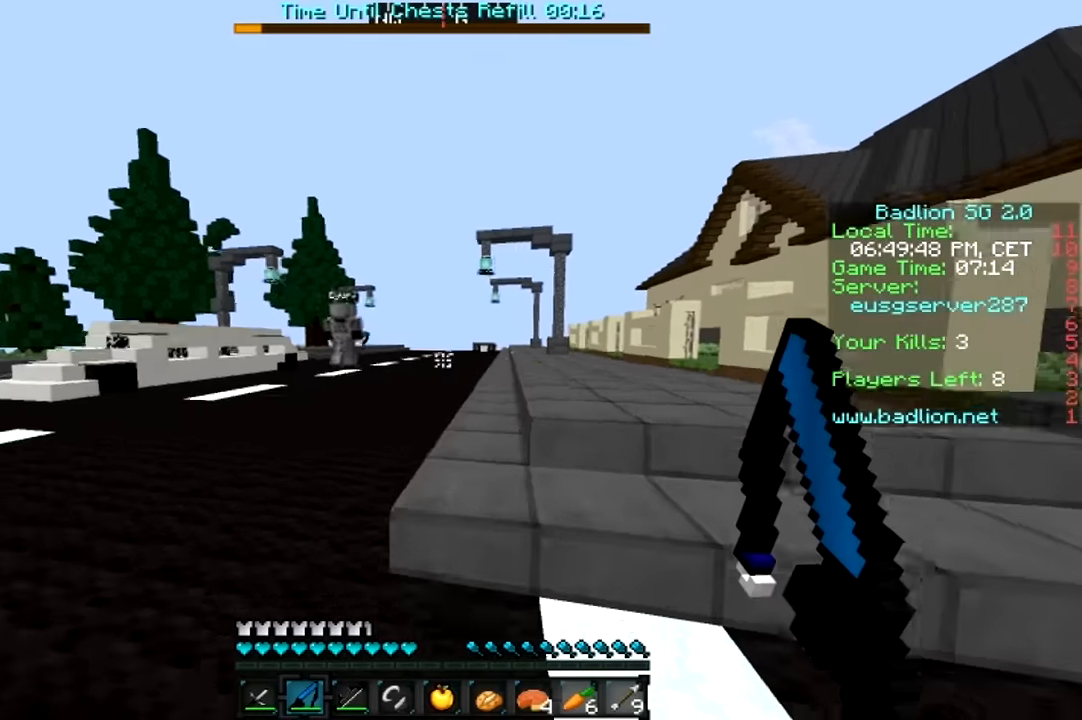
{"keys": ["w"], "mouse": [], "events": [[317, "d", "up"]]}
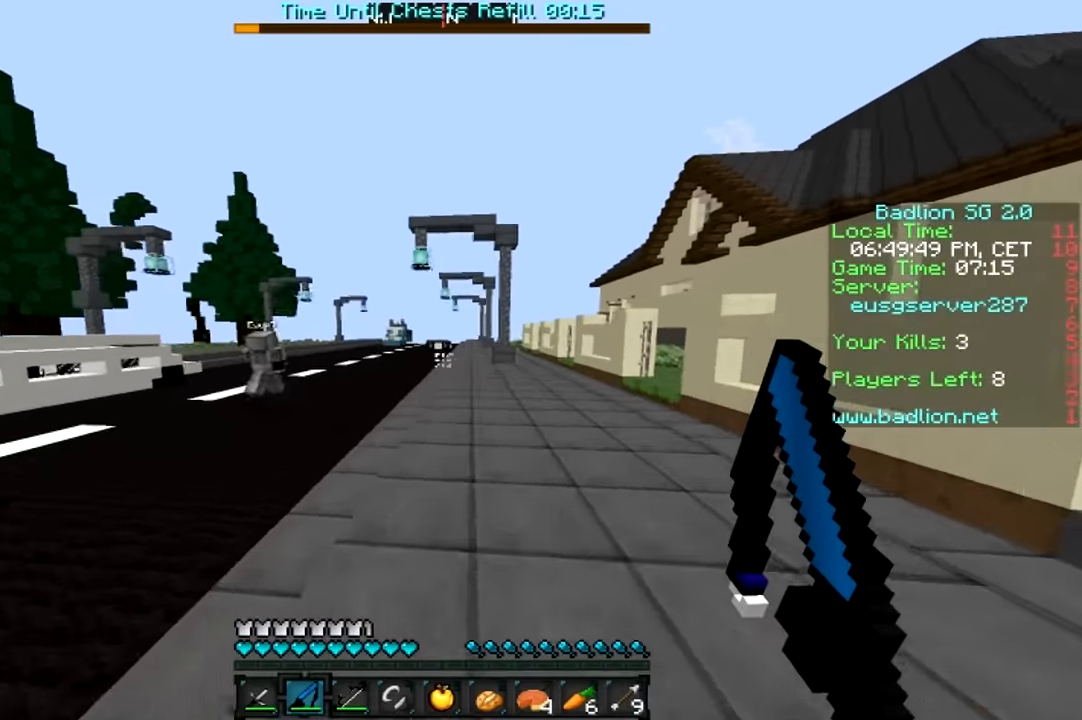
{"keys": ["w"], "mouse": [], "events": []}
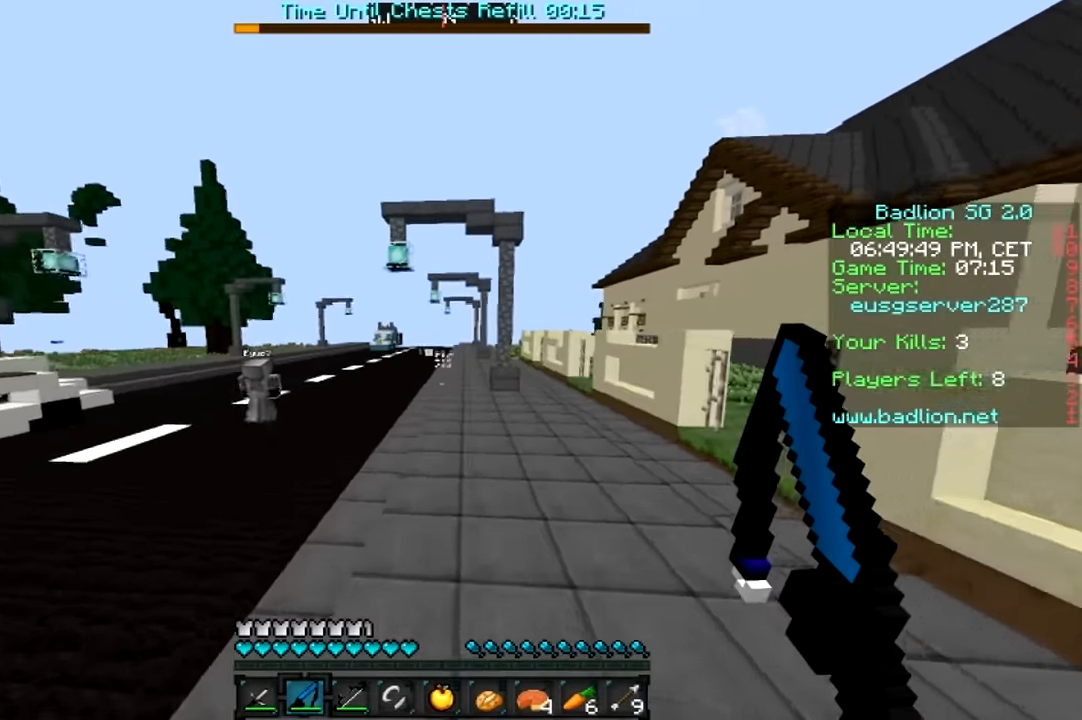
{"keys": ["w"], "mouse": [], "events": []}